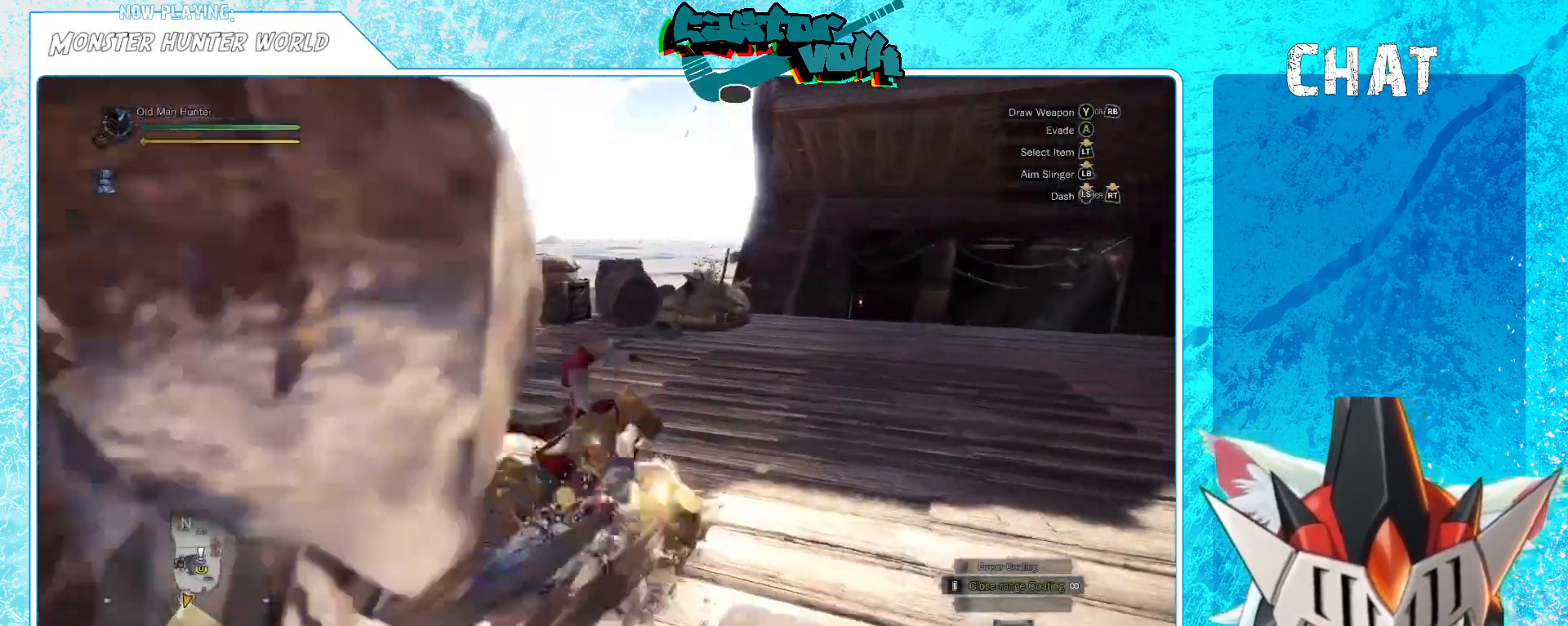
Gameplay with a controller (Xbox layout); each line is a JSON object with the inputs held at the frame after it. "events" lists button and stick changes between this image and that frame as [ms after this image, input, new state], when the widget could be followed in between. Not read: HOME.
{"buttons": [], "left_stick": "center", "right_stick": "center", "events": []}
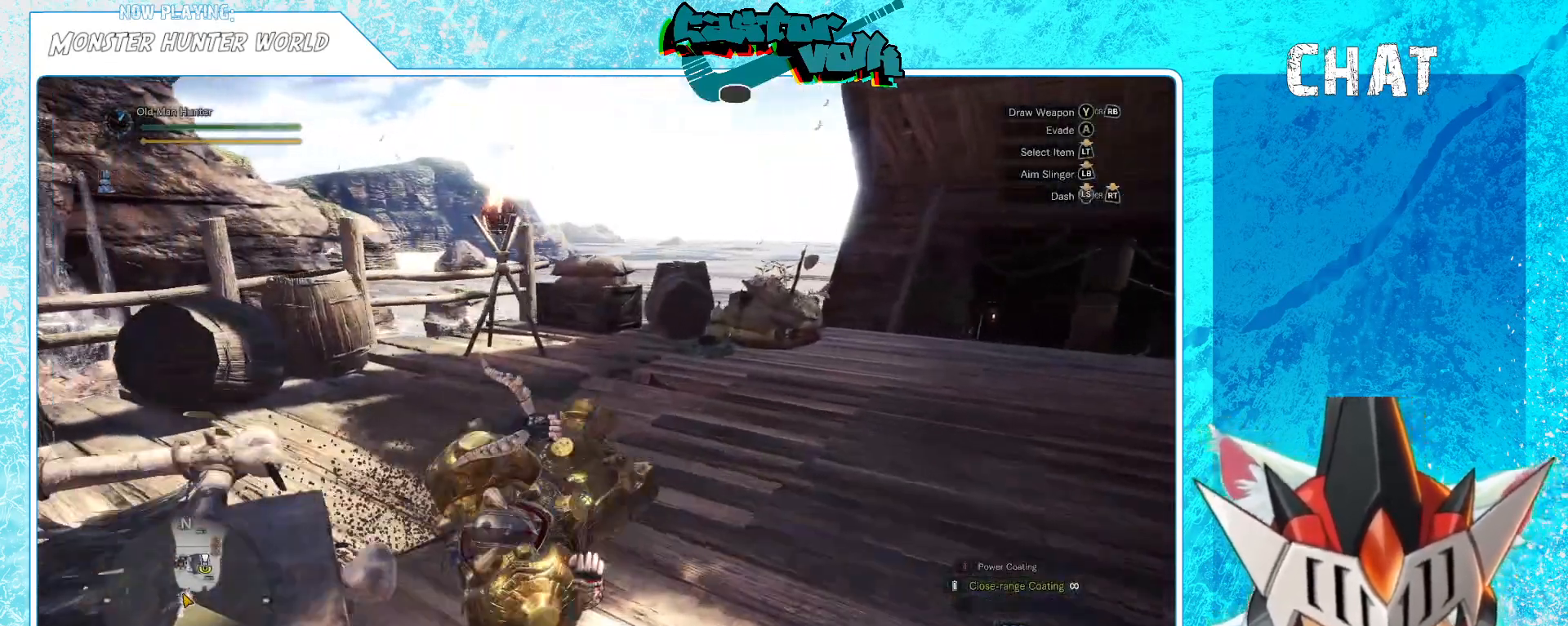
{"buttons": [], "left_stick": "center", "right_stick": "center", "events": [[183, "START", "down"], [383, "START", "up"]]}
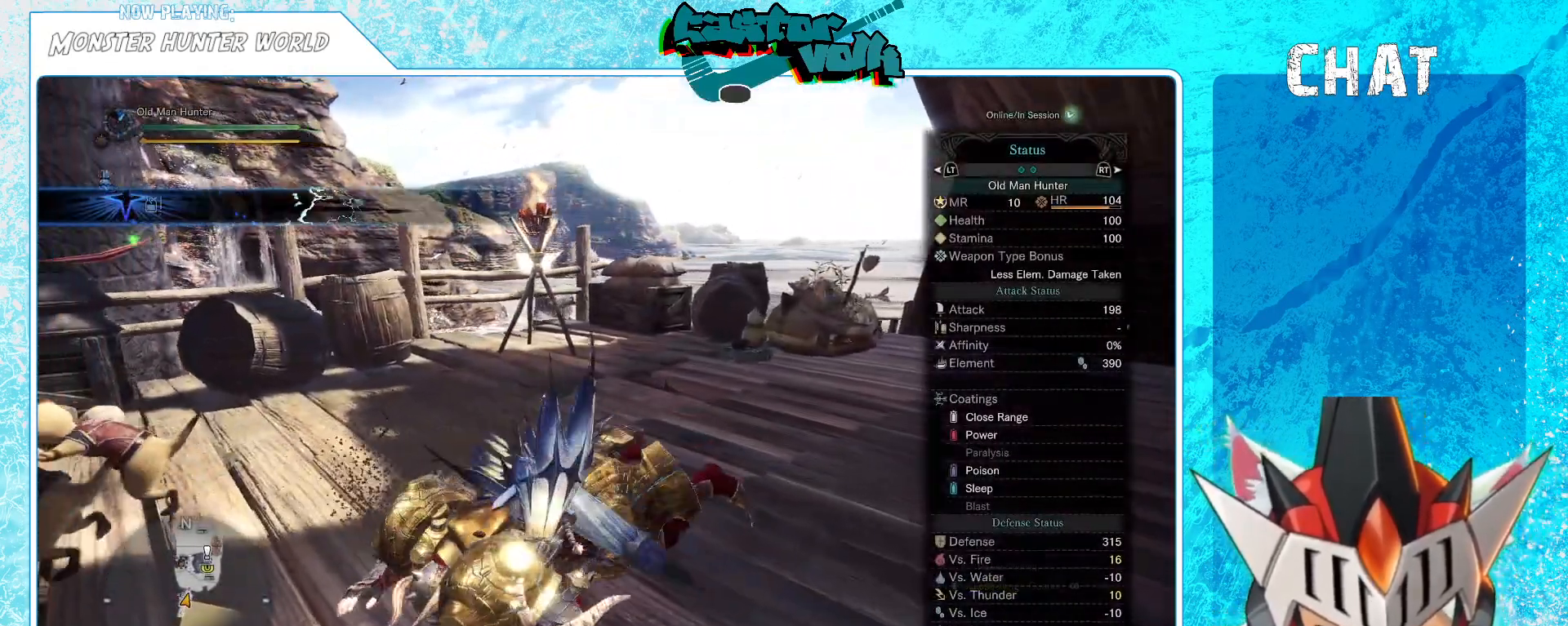
{"buttons": [], "left_stick": "center", "right_stick": "center", "events": []}
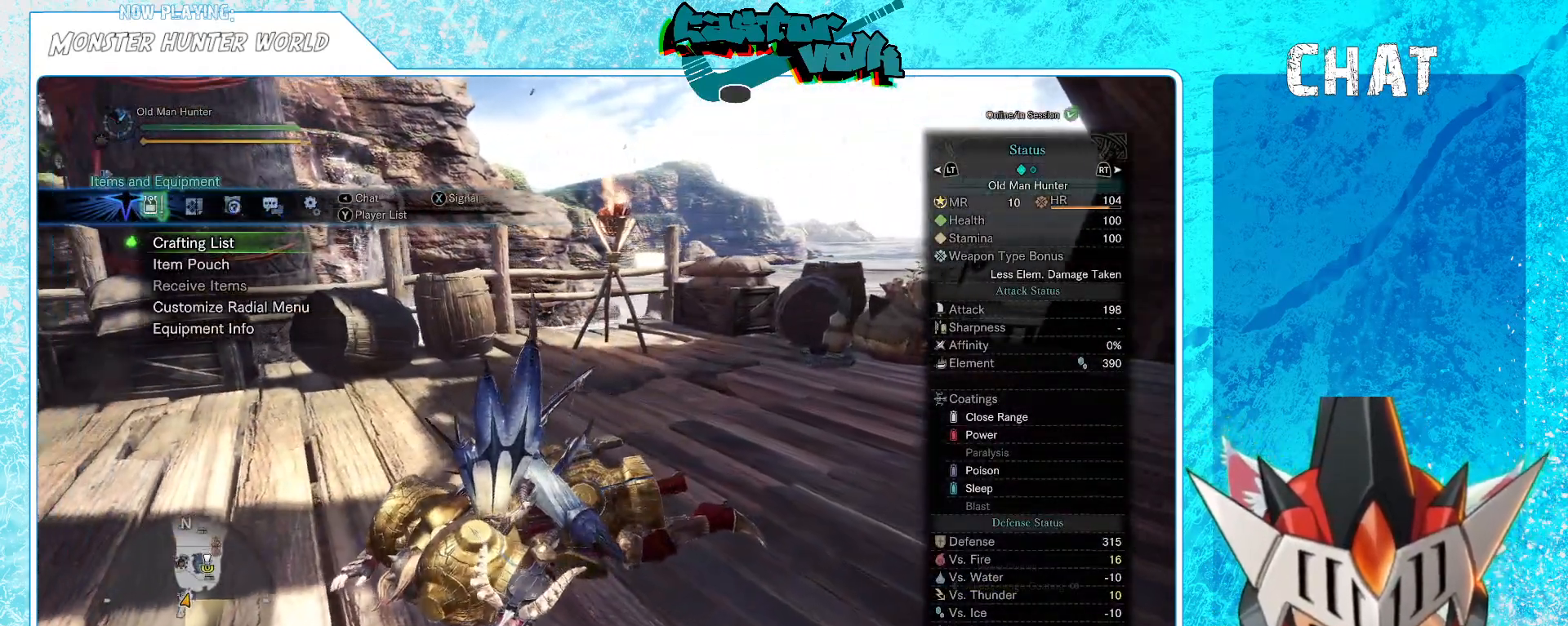
{"buttons": [], "left_stick": "center", "right_stick": "center", "events": []}
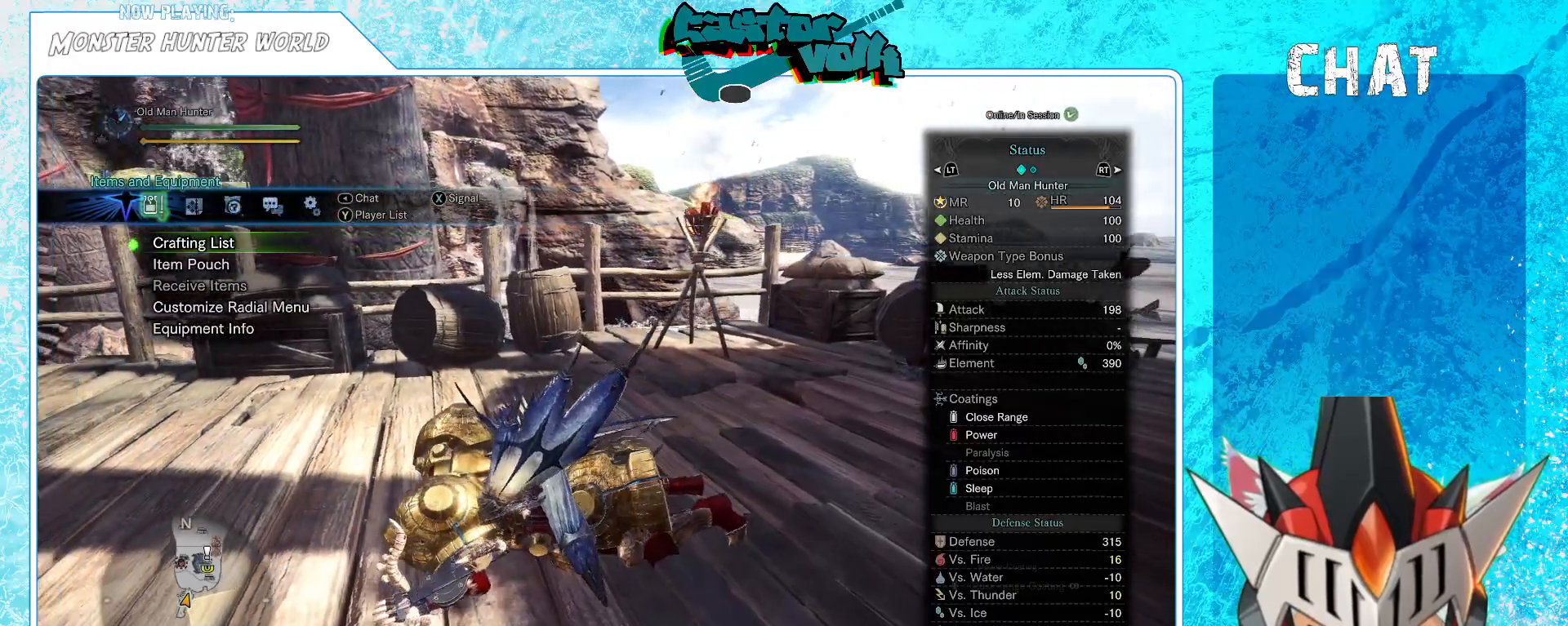
{"buttons": [], "left_stick": "center", "right_stick": "center", "events": [[200, "DPAD_RIGHT", "down"], [300, "DPAD_RIGHT", "up"]]}
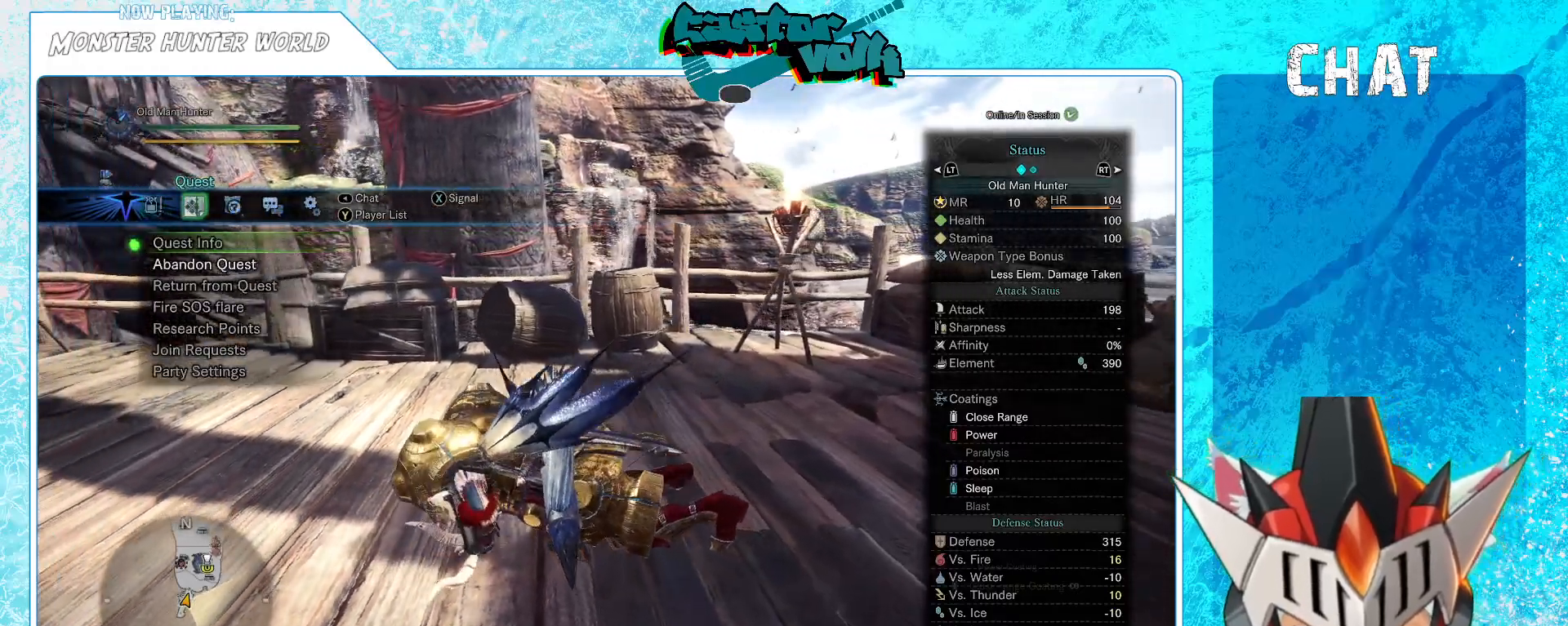
{"buttons": [], "left_stick": "center", "right_stick": "center", "events": [[67, "DPAD_DOWN", "down"], [200, "A", "down"], [200, "DPAD_DOWN", "up"], [350, "A", "up"]]}
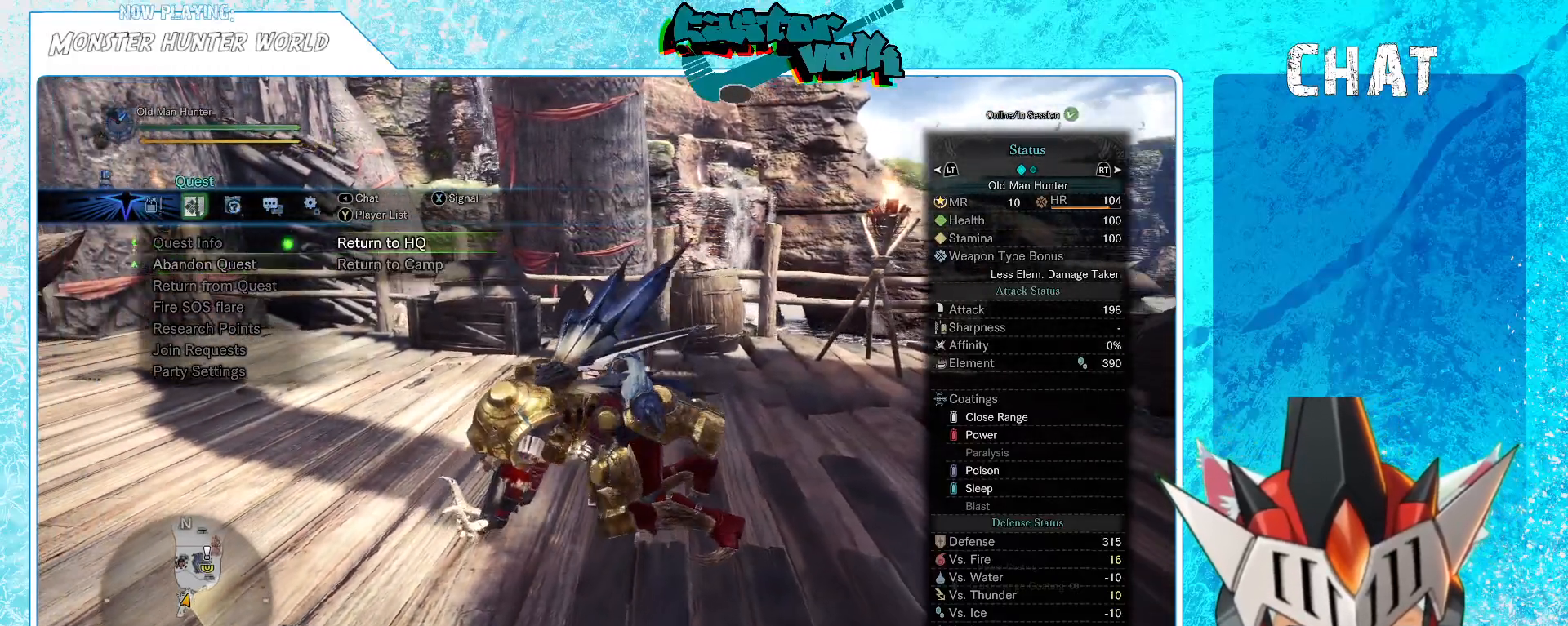
{"buttons": [], "left_stick": "center", "right_stick": "center", "events": [[233, "A", "down"], [367, "A", "up"]]}
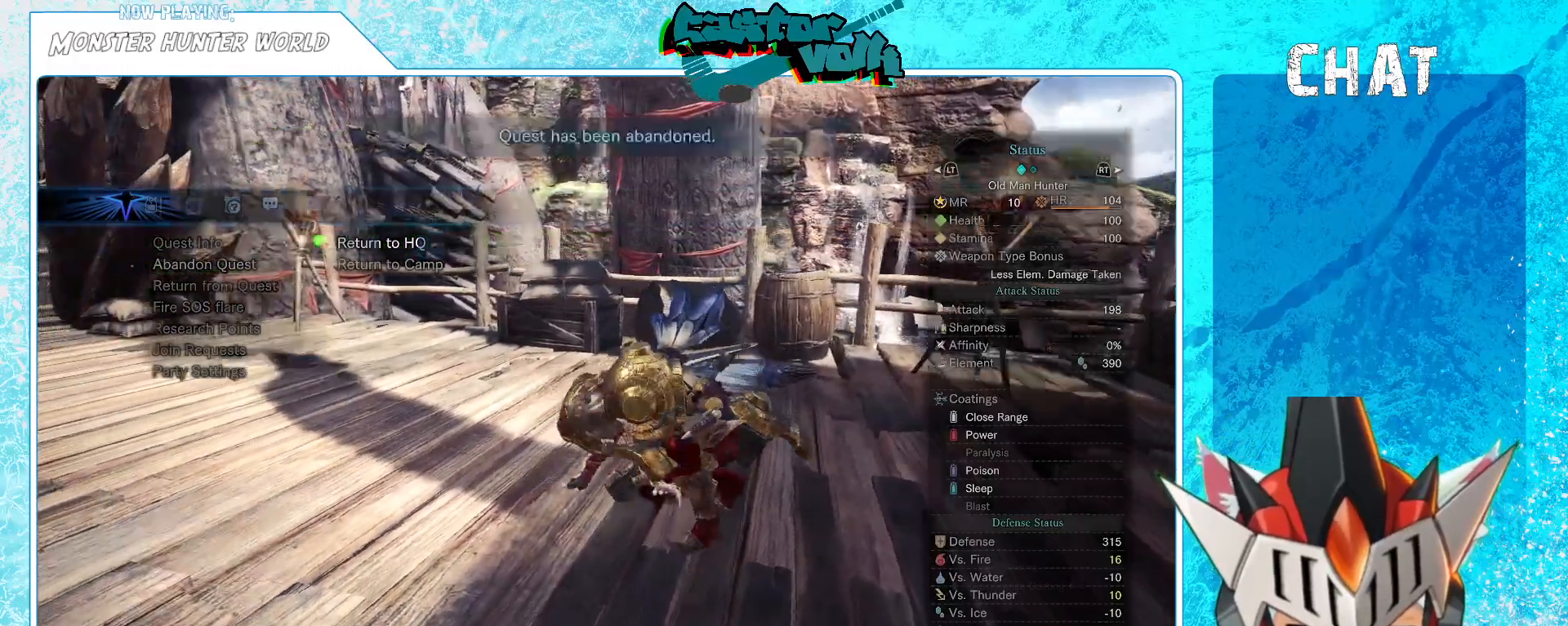
{"buttons": [], "left_stick": "center", "right_stick": "center", "events": []}
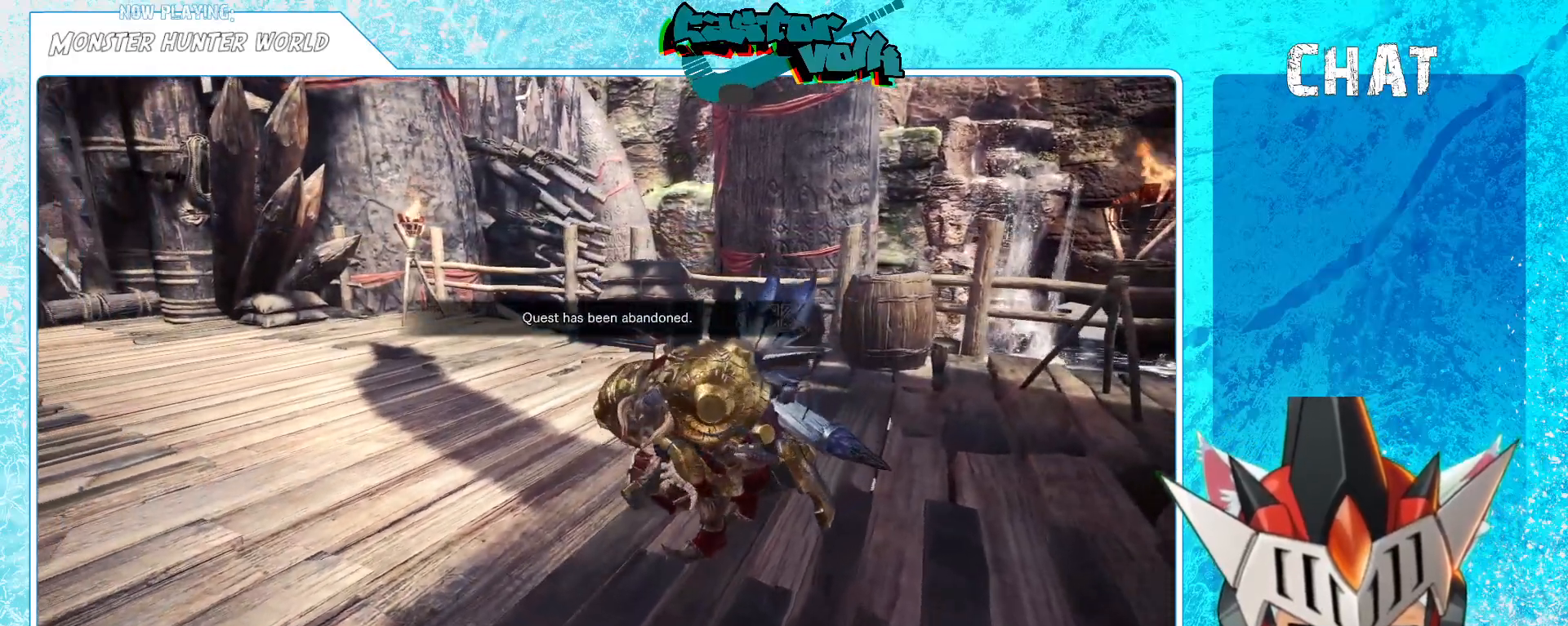
{"buttons": [], "left_stick": "center", "right_stick": "center", "events": []}
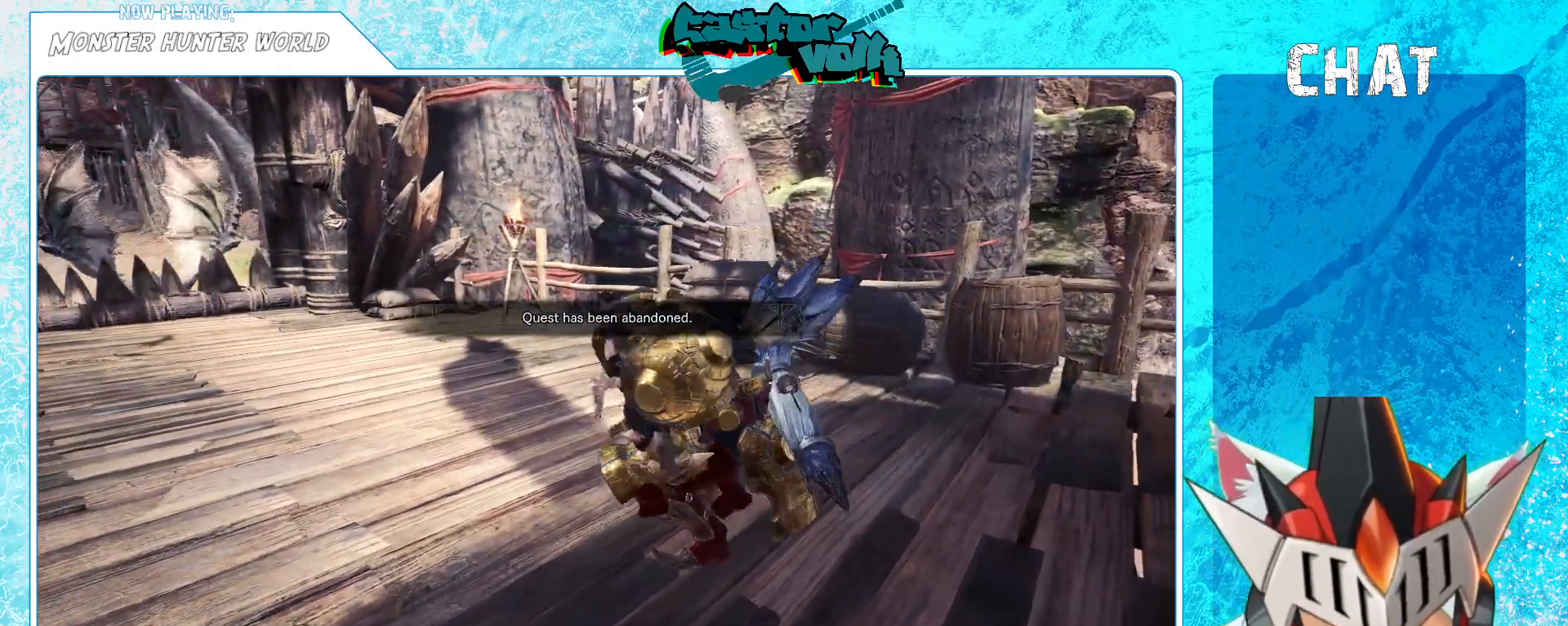
{"buttons": [], "left_stick": "center", "right_stick": "center", "events": []}
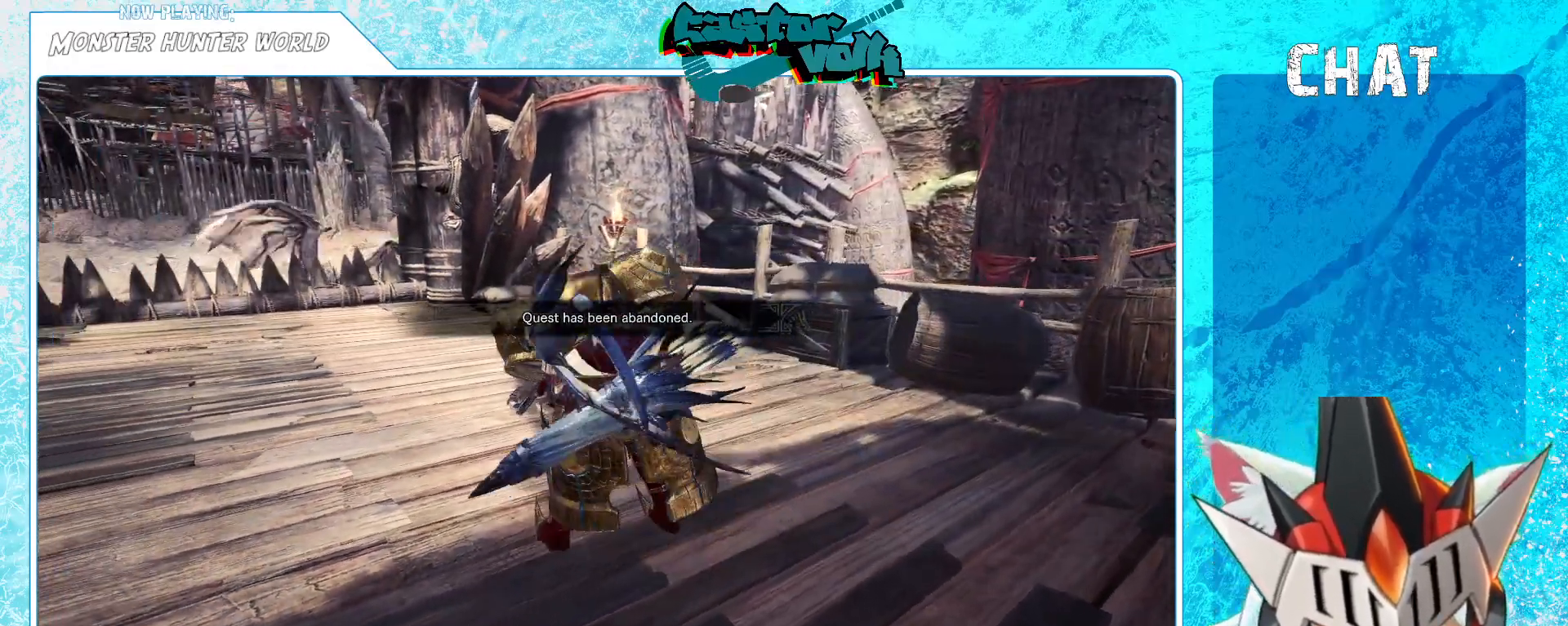
{"buttons": [], "left_stick": "center", "right_stick": "center", "events": []}
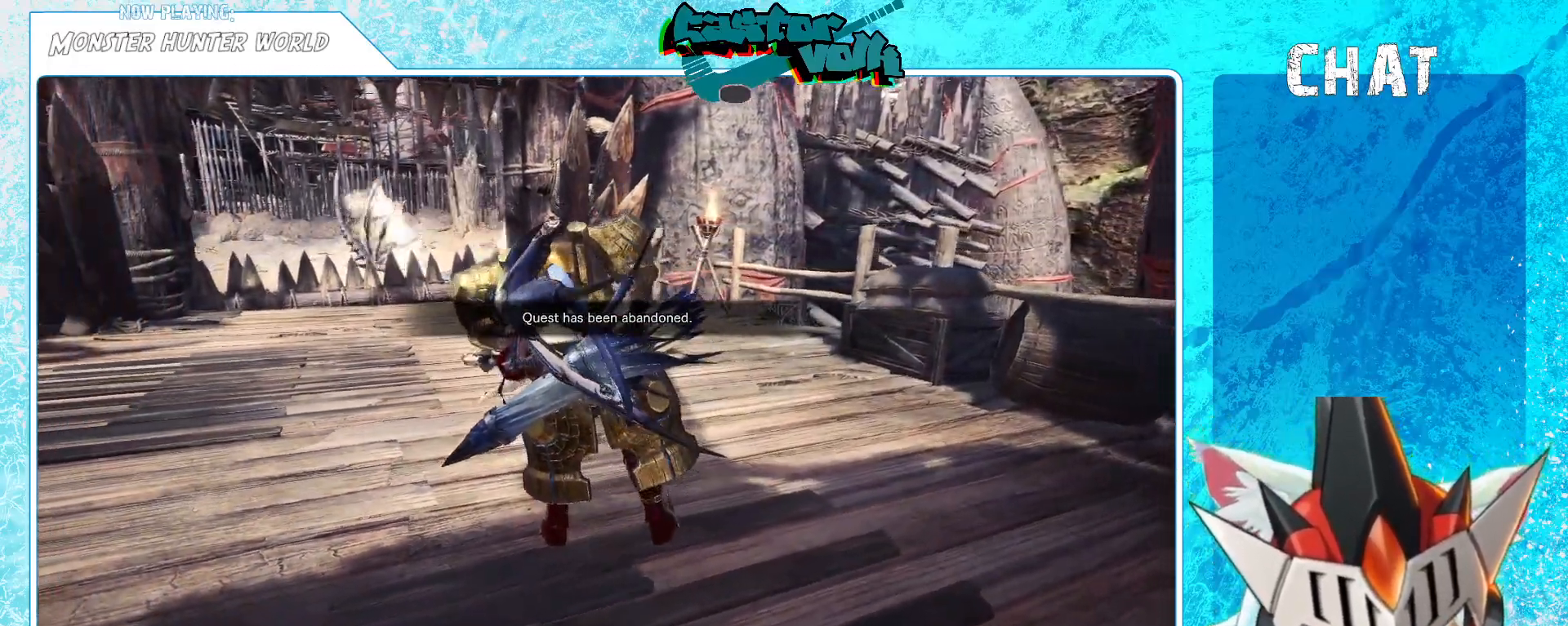
{"buttons": [], "left_stick": "center", "right_stick": "center", "events": []}
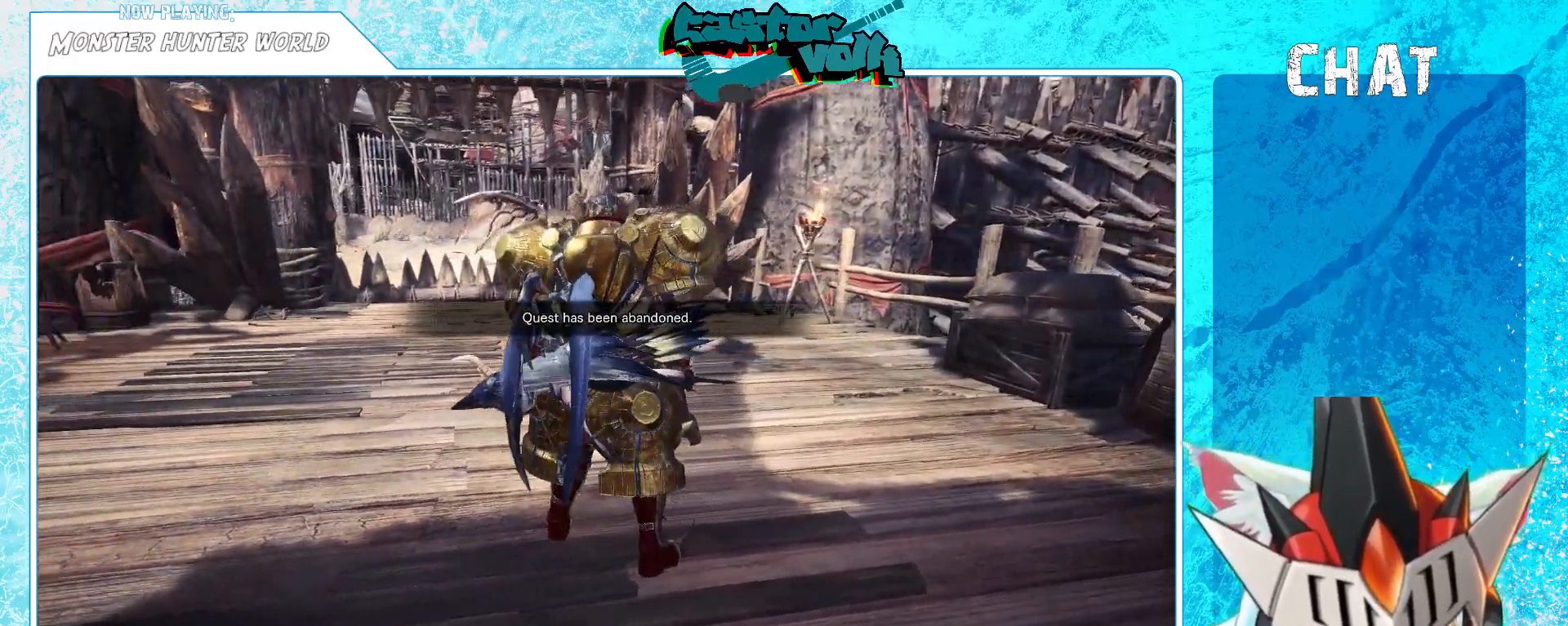
{"buttons": [], "left_stick": "center", "right_stick": "center", "events": []}
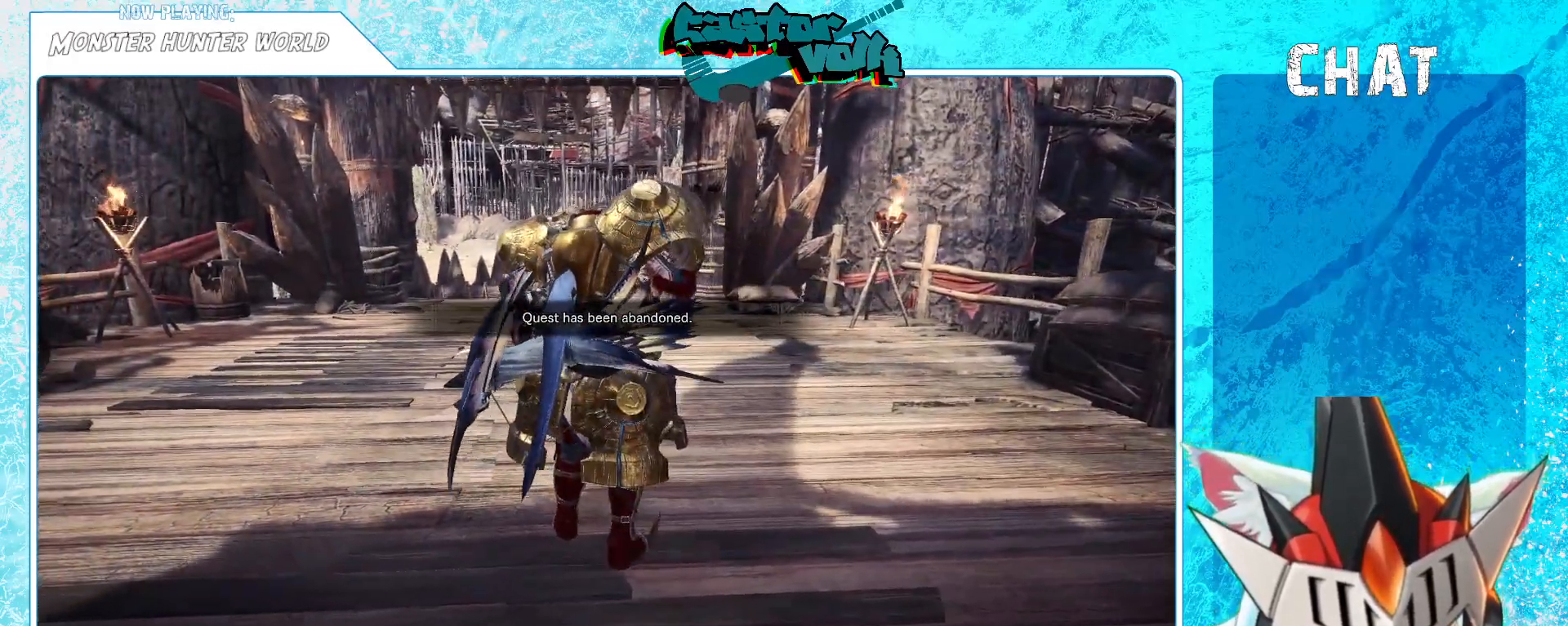
{"buttons": [], "left_stick": "center", "right_stick": "center", "events": []}
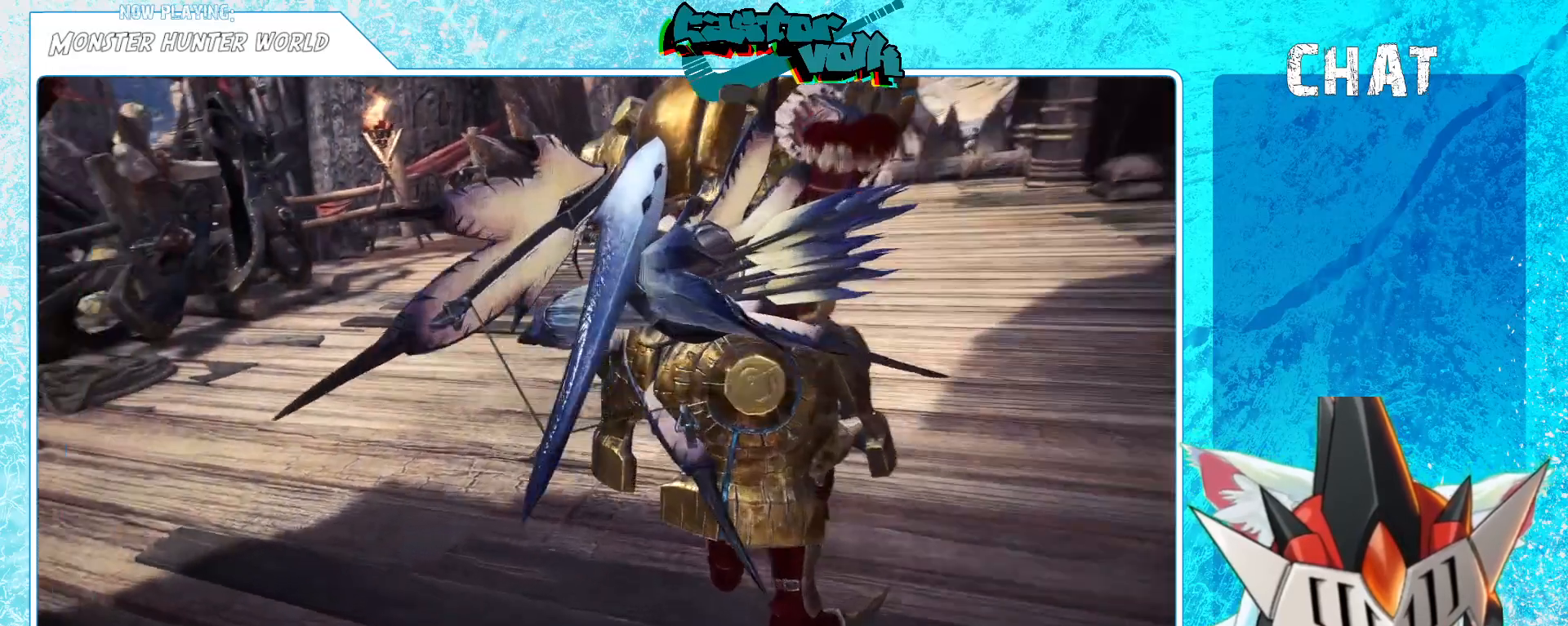
{"buttons": [], "left_stick": "center", "right_stick": "center", "events": []}
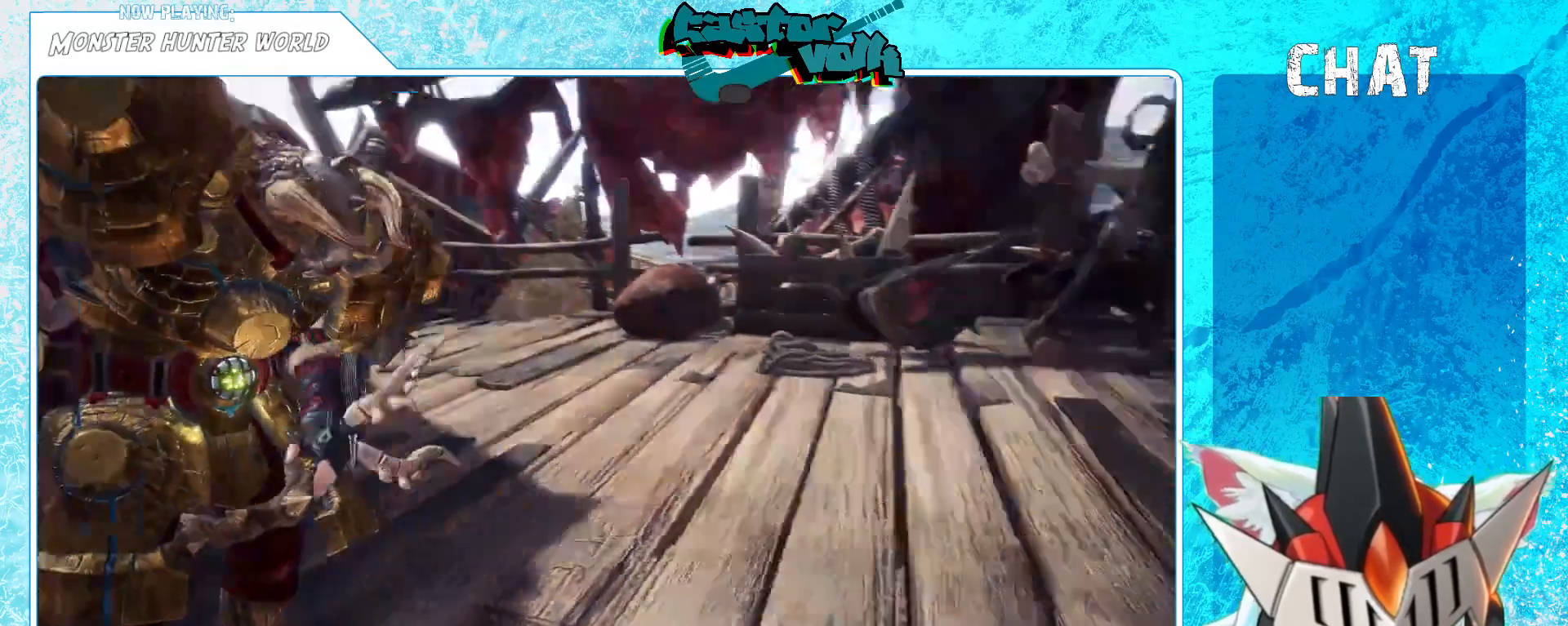
{"buttons": [], "left_stick": "center", "right_stick": "center", "events": []}
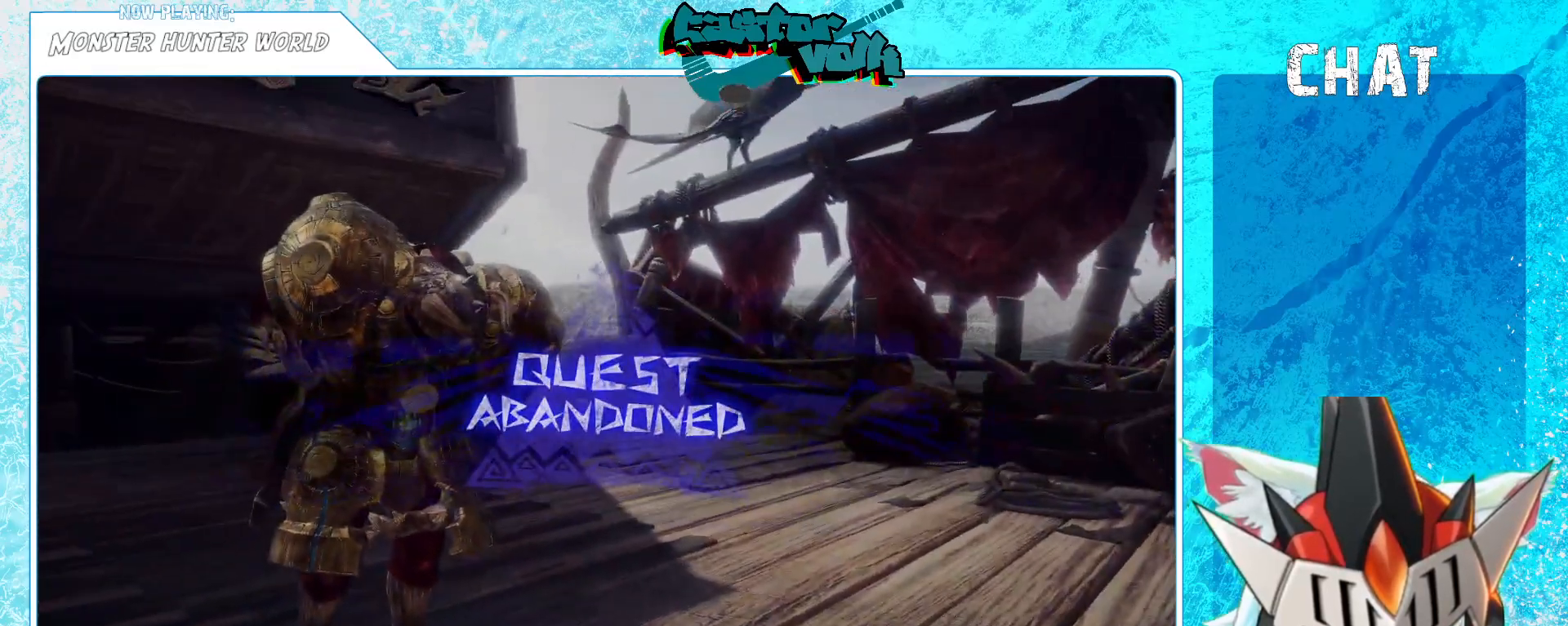
{"buttons": [], "left_stick": "center", "right_stick": "center", "events": [[350, "A", "down"], [467, "A", "up"]]}
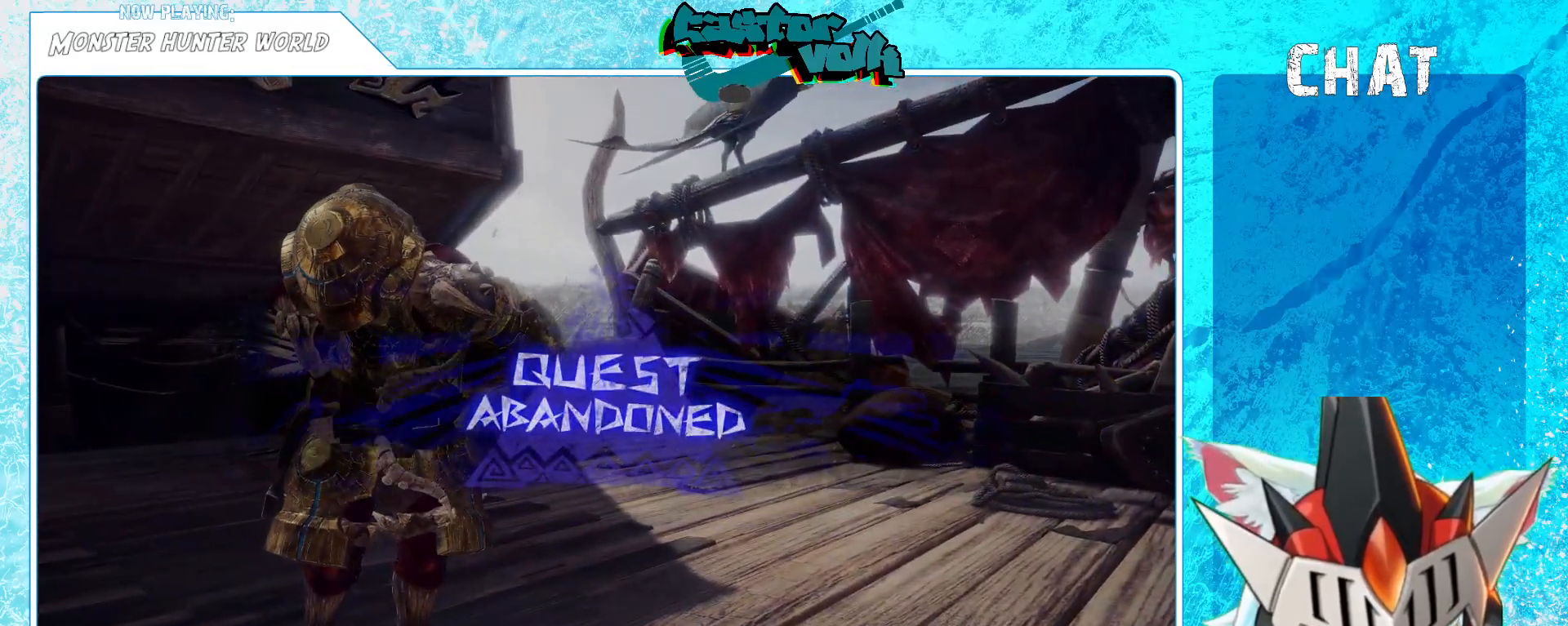
{"buttons": [], "left_stick": "center", "right_stick": "center", "events": []}
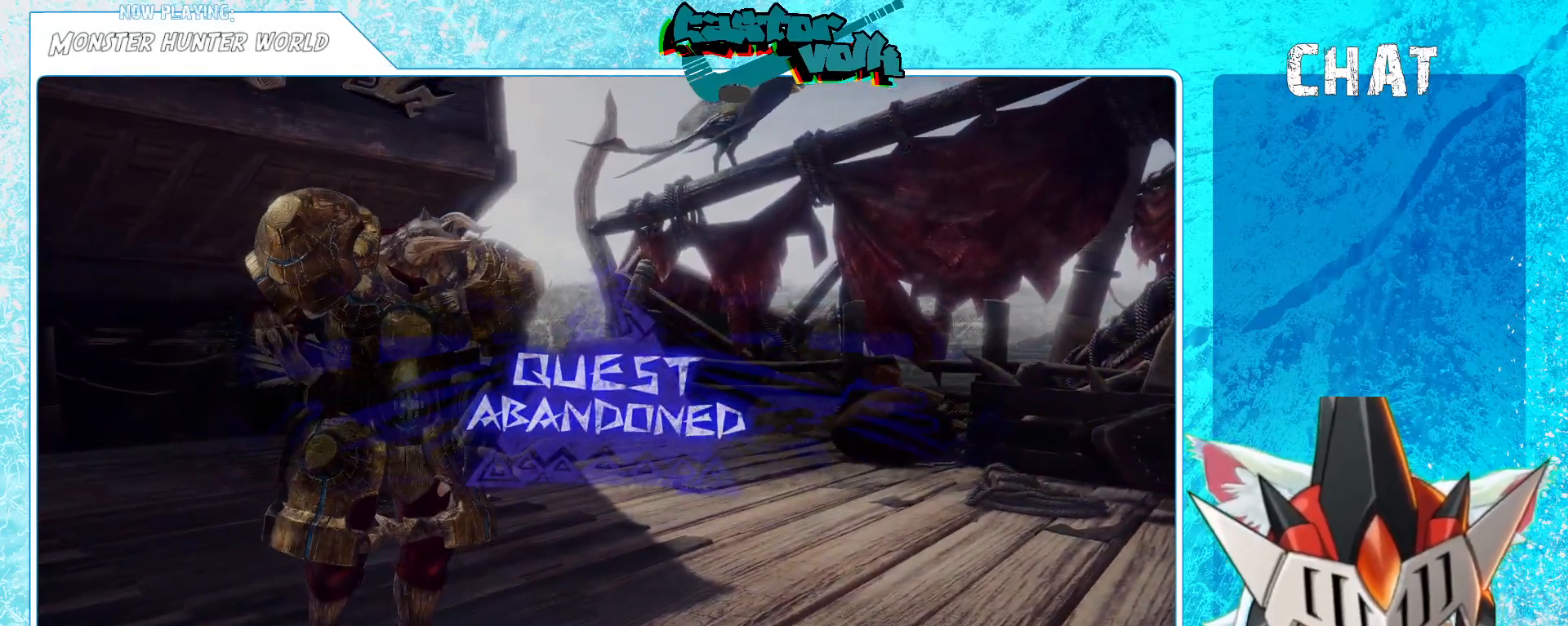
{"buttons": [], "left_stick": "center", "right_stick": "center", "events": []}
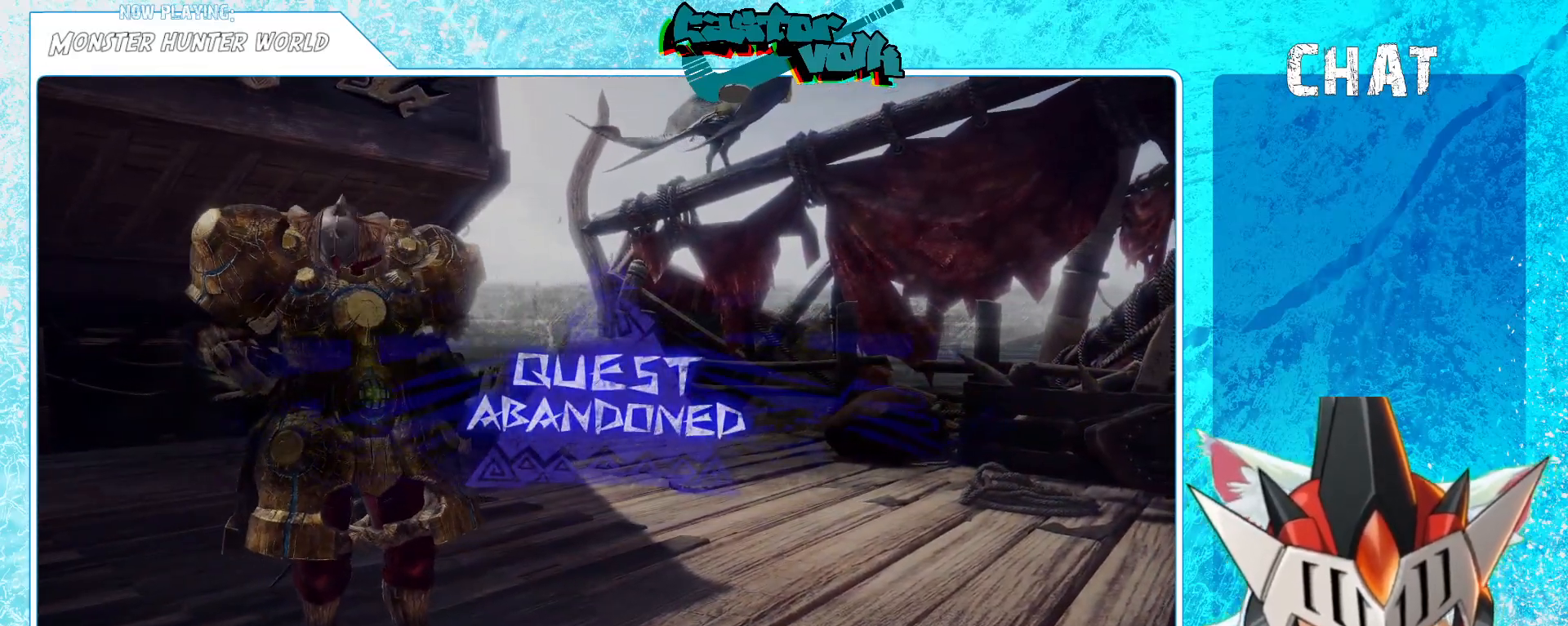
{"buttons": [], "left_stick": "center", "right_stick": "center", "events": []}
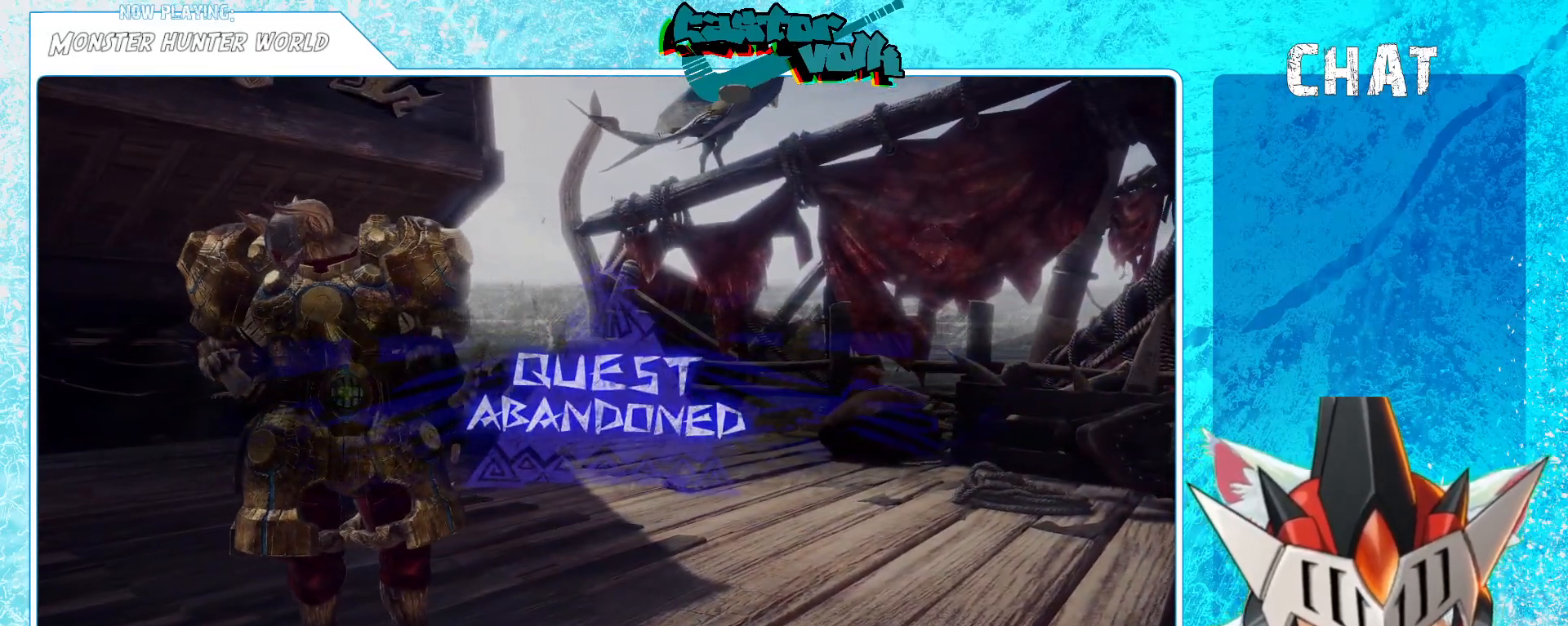
{"buttons": [], "left_stick": "center", "right_stick": "center", "events": []}
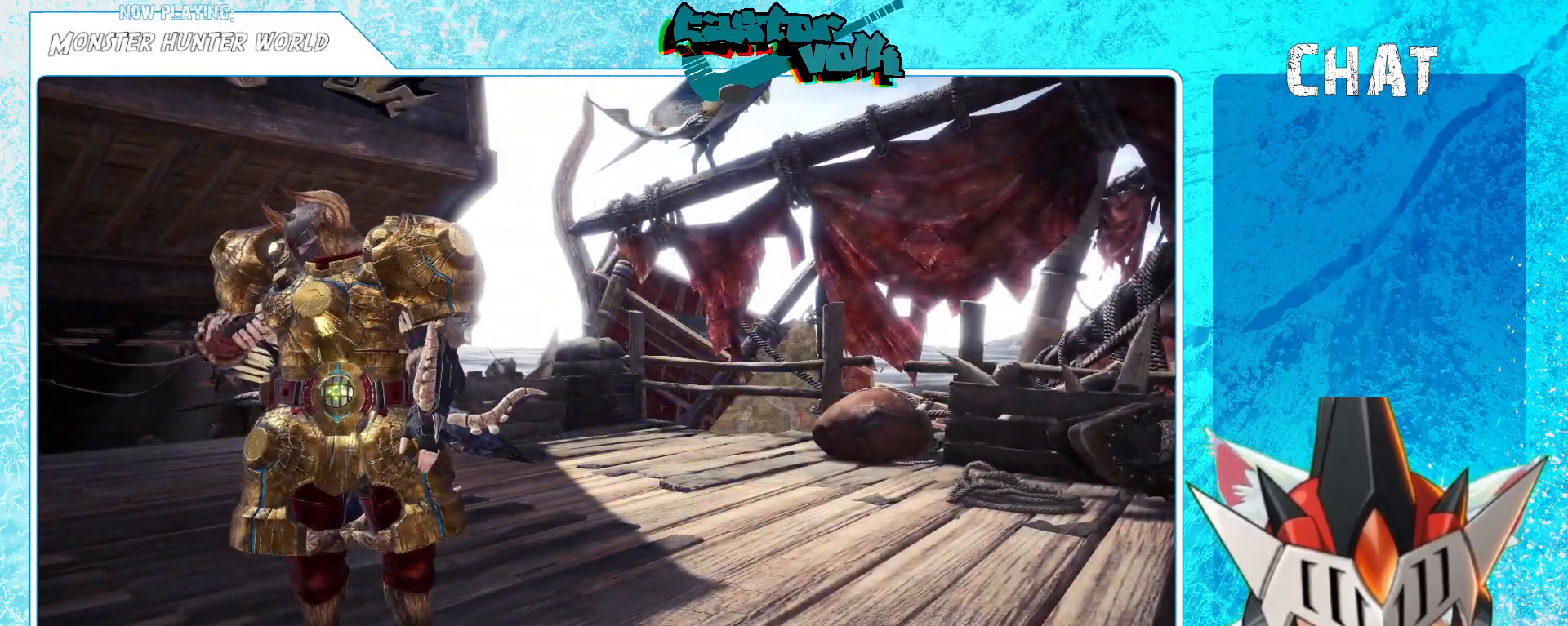
{"buttons": [], "left_stick": "center", "right_stick": "center", "events": []}
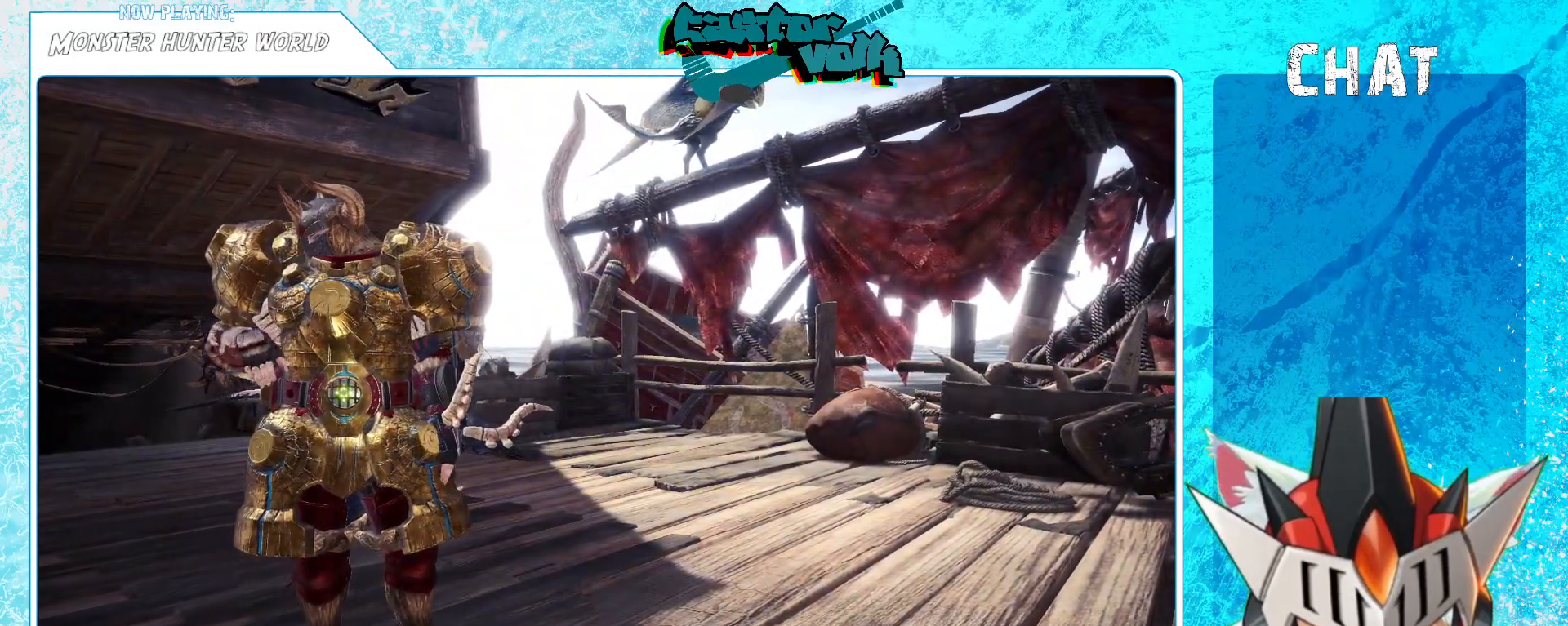
{"buttons": [], "left_stick": "center", "right_stick": "center", "events": []}
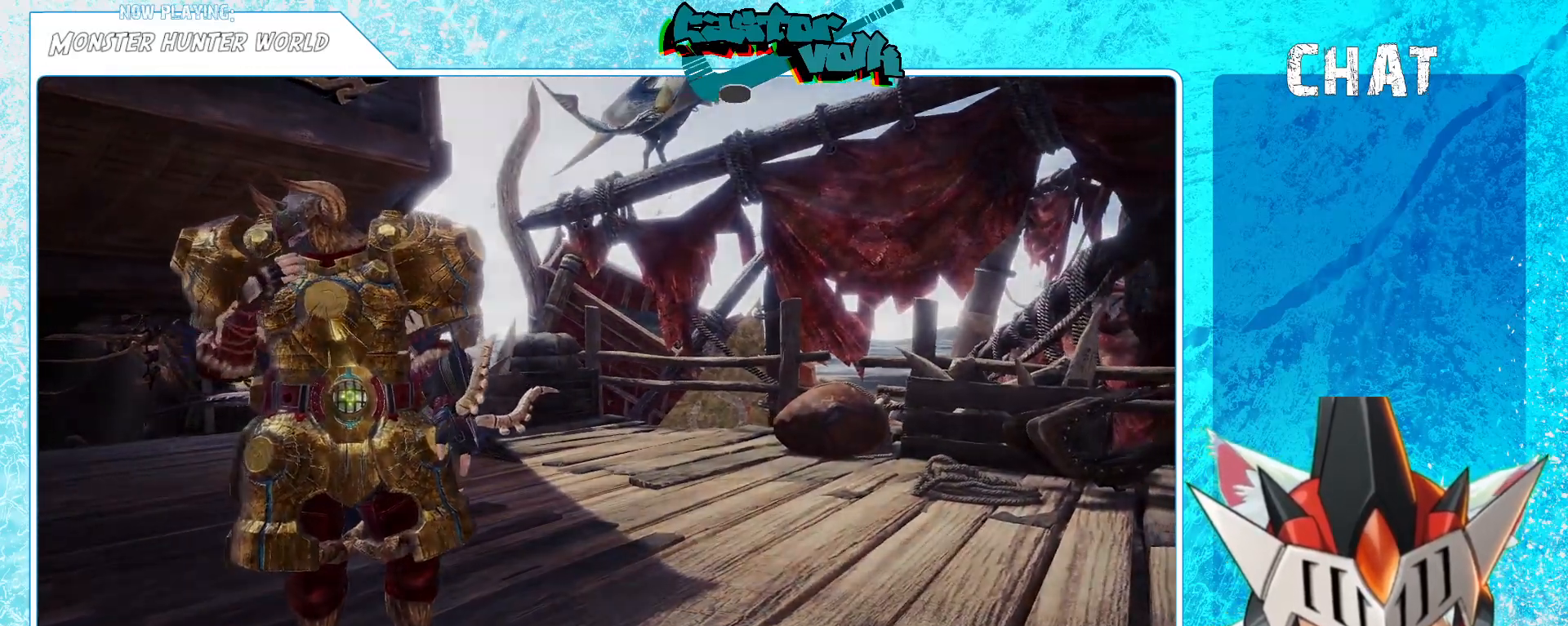
{"buttons": [], "left_stick": "center", "right_stick": "center", "events": [[17, "A", "down"], [117, "A", "up"]]}